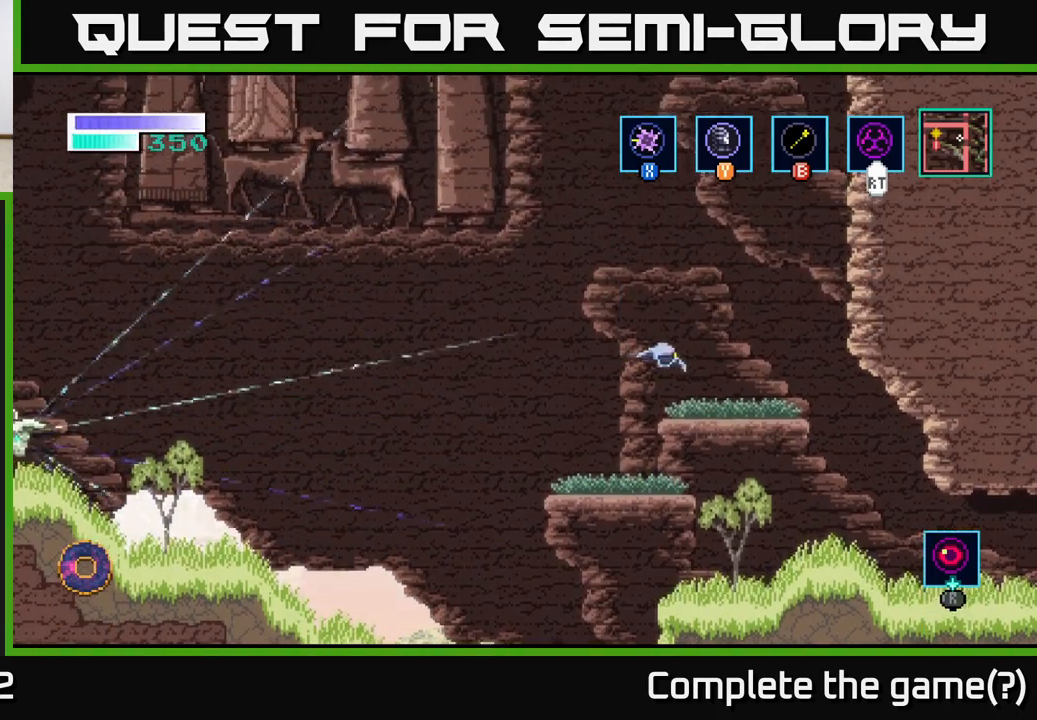
Gameplay with a controller (Xbox layout); each line is a JSON object with the inputs held at the frame after it. "events" lists button and stick changes between this image and that frame as [ms after this image, input, new state], when the widget could be followed in between.
{"buttons": [], "left_stick": "center", "right_stick": "center", "events": [[150, "left_stick", "right"], [167, "A", "up"], [317, "Y", "down"], [317, "left_stick", "center"], [400, "Y", "up"]]}
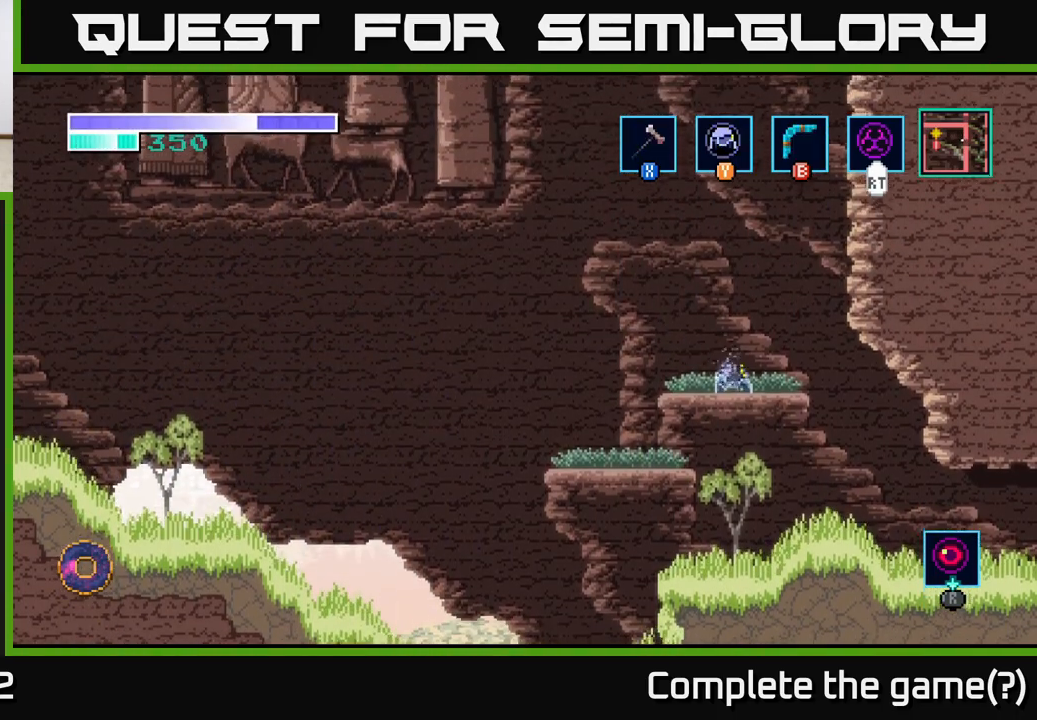
{"buttons": [], "left_stick": "center", "right_stick": "center", "events": []}
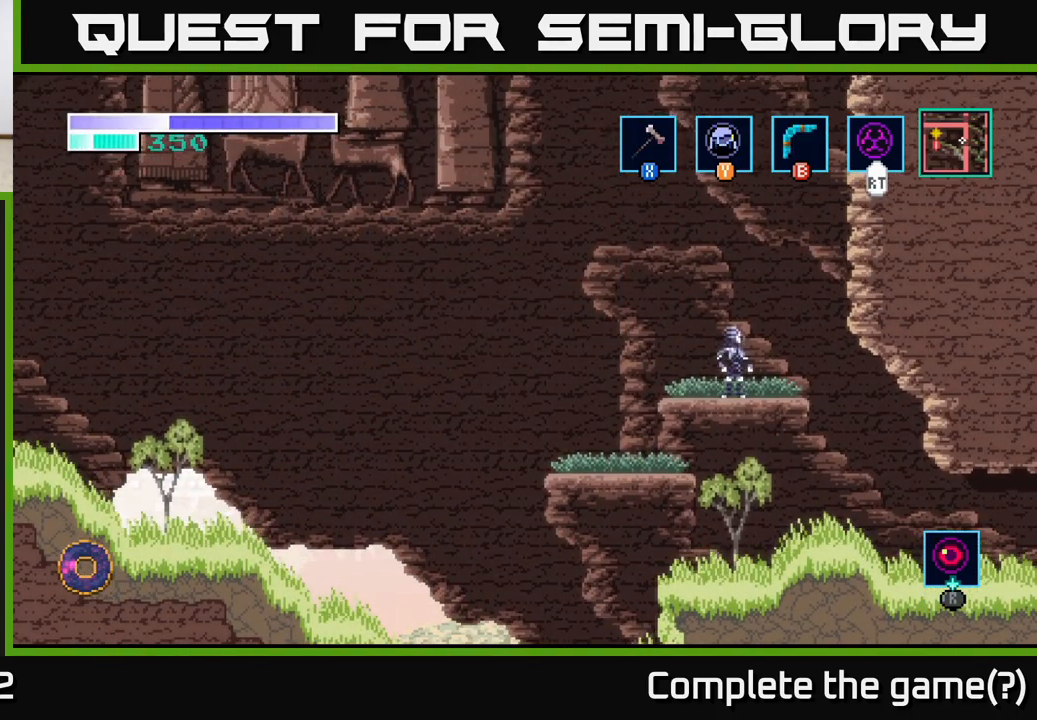
{"buttons": ["A"], "left_stick": "right", "right_stick": "center", "events": [[300, "left_stick", "right"], [317, "A", "down"]]}
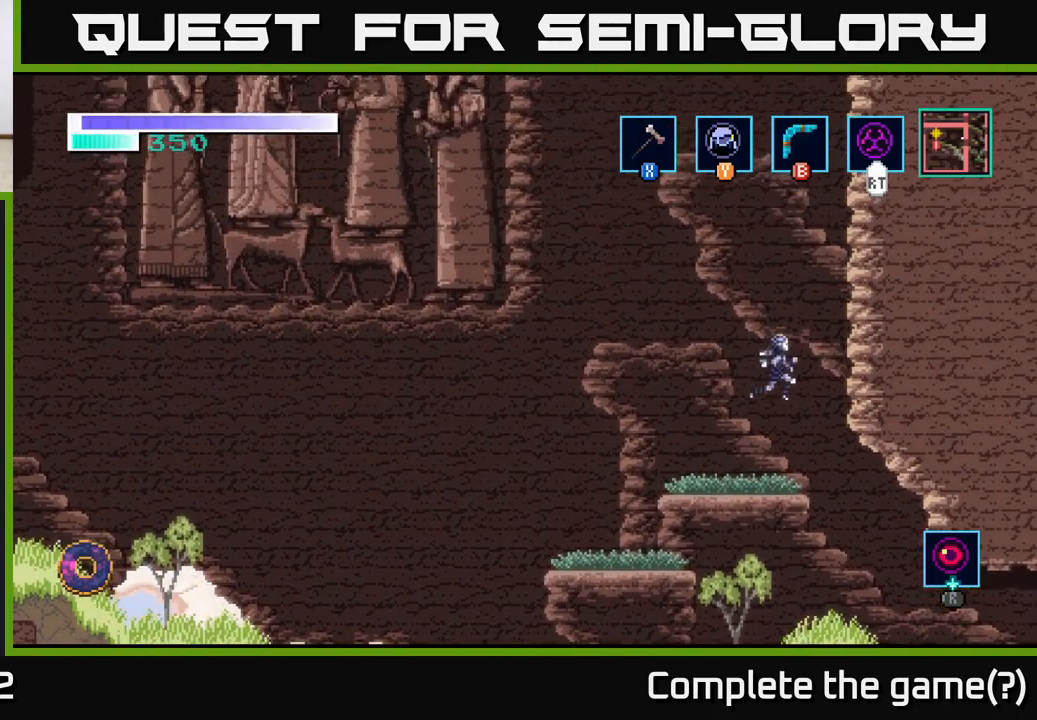
{"buttons": [], "left_stick": "up-right", "right_stick": "center", "events": [[317, "A", "up"], [317, "left_stick", "up-right"]]}
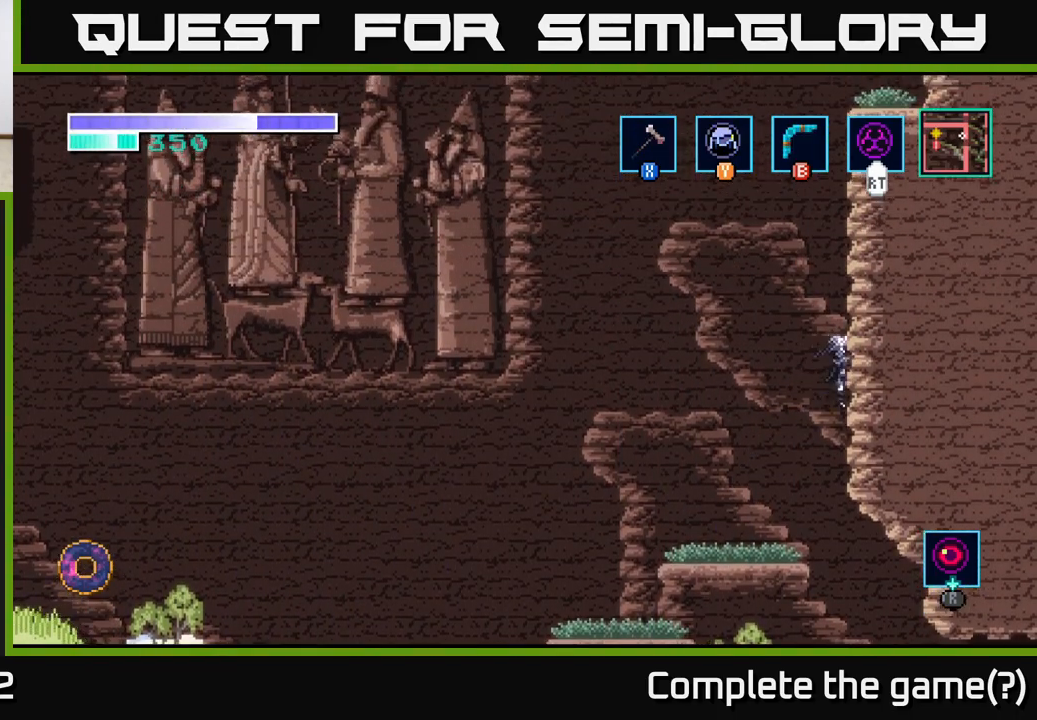
{"buttons": [], "left_stick": "up-right", "right_stick": "center", "events": []}
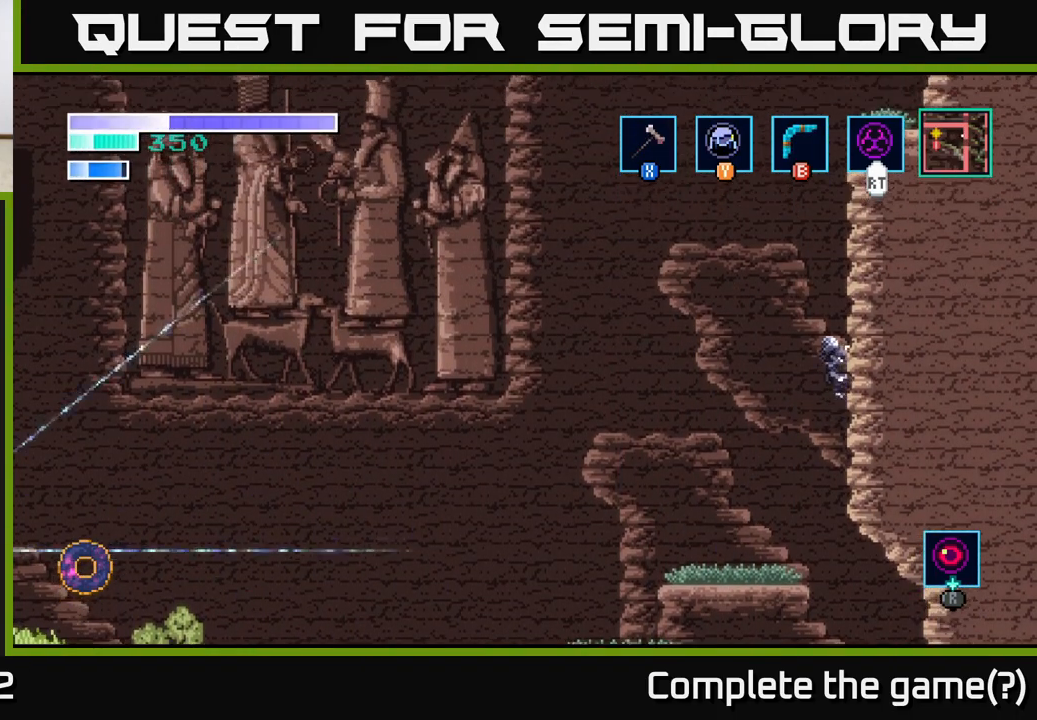
{"buttons": [], "left_stick": "up-right", "right_stick": "center", "events": []}
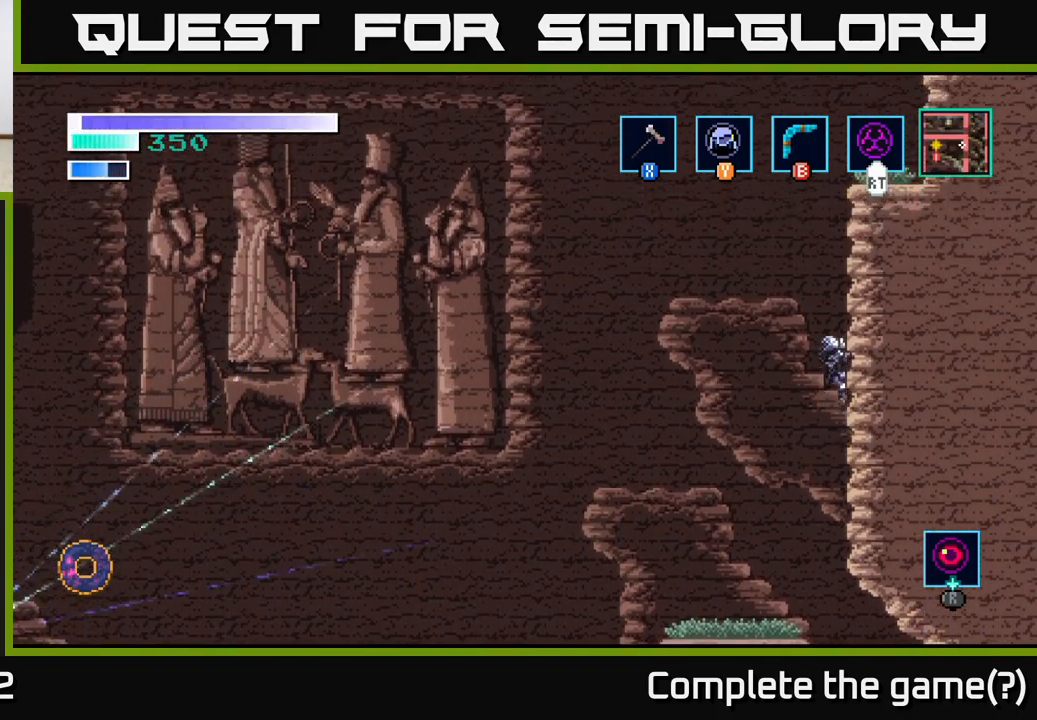
{"buttons": [], "left_stick": "up-right", "right_stick": "center", "events": []}
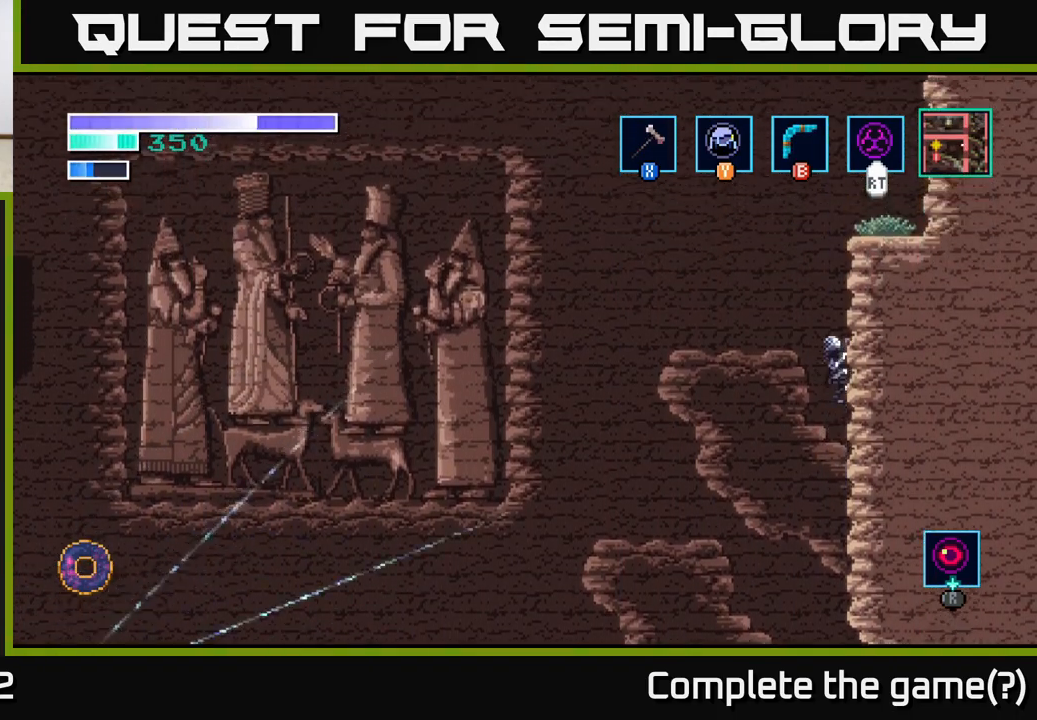
{"buttons": [], "left_stick": "up-right", "right_stick": "center", "events": []}
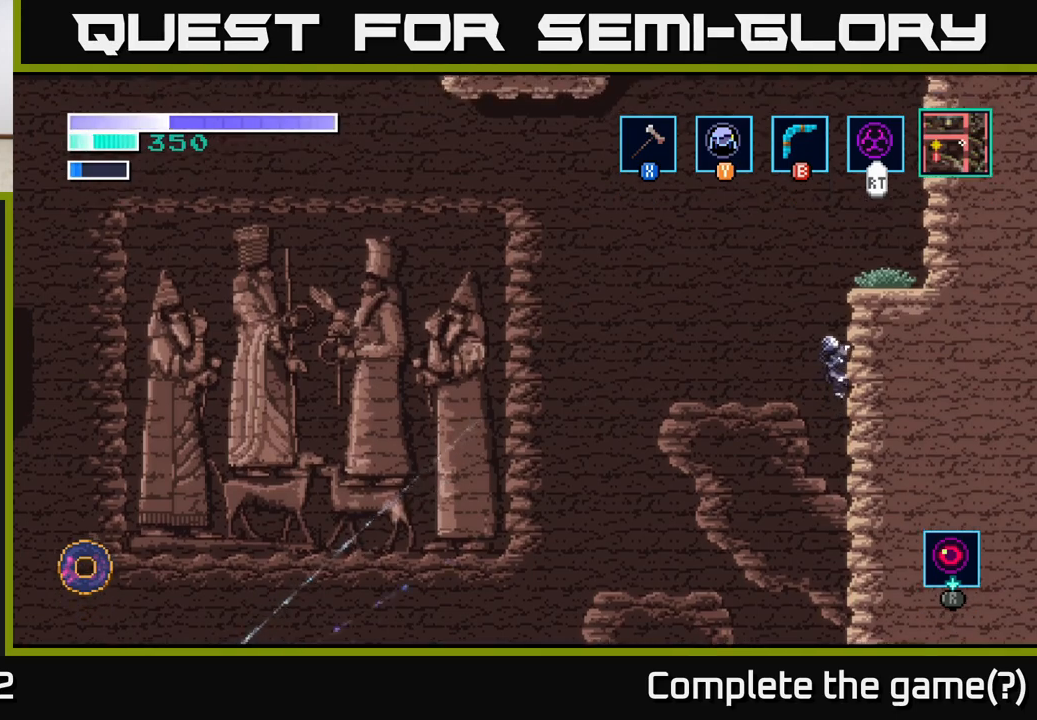
{"buttons": ["A"], "left_stick": "up-right", "right_stick": "center", "events": [[183, "A", "down"]]}
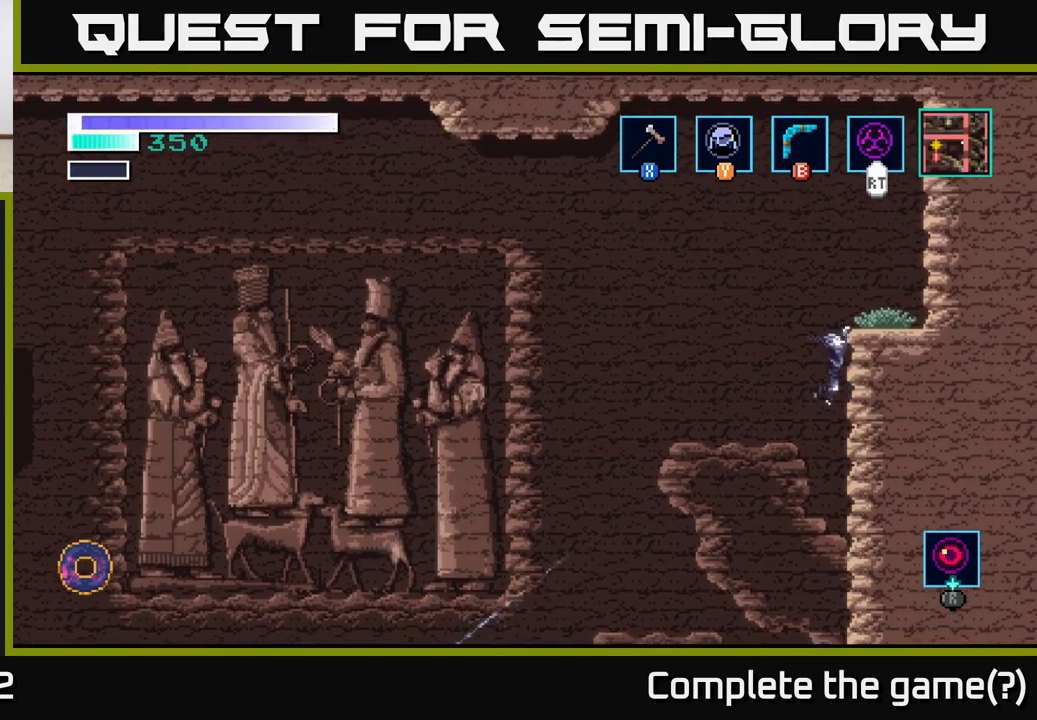
{"buttons": [], "left_stick": "right", "right_stick": "center", "events": [[117, "A", "up"], [233, "A", "down"], [400, "A", "up"], [500, "left_stick", "right"]]}
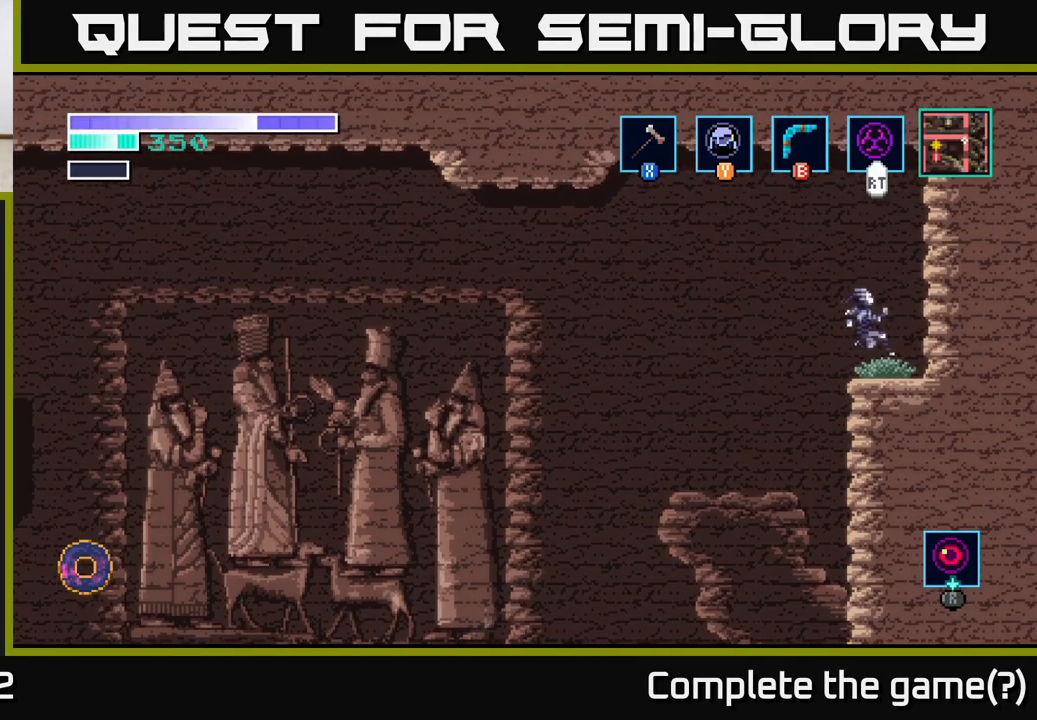
{"buttons": ["Y"], "left_stick": "center", "right_stick": "center", "events": [[233, "left_stick", "center"], [450, "Y", "down"]]}
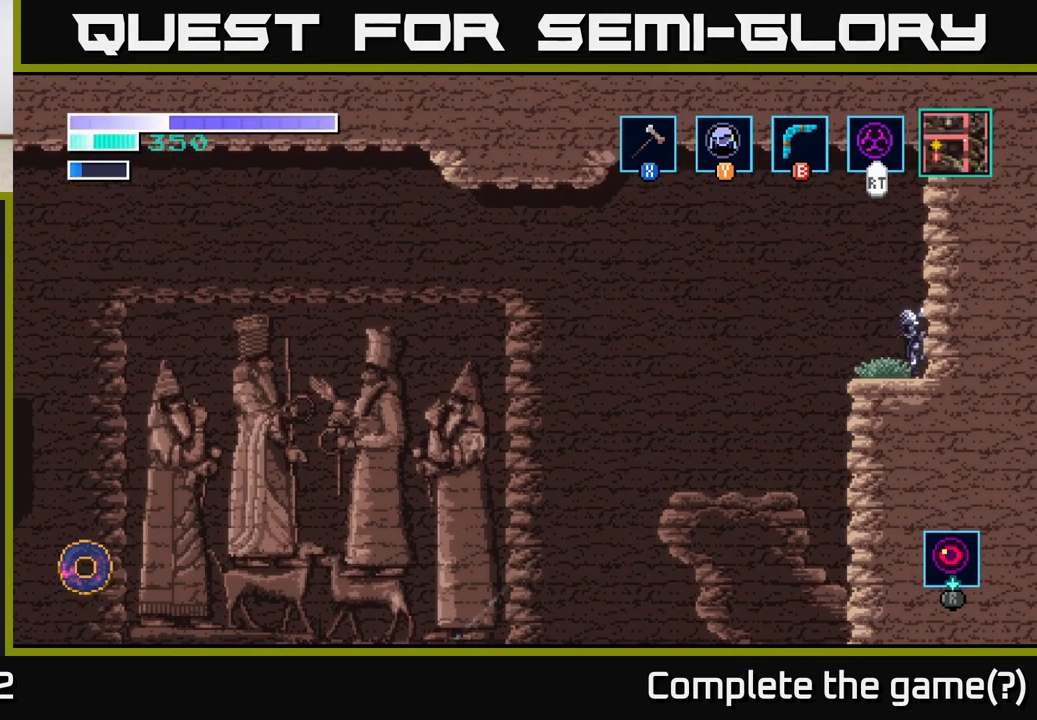
{"buttons": [], "left_stick": "left", "right_stick": "center", "events": [[33, "Y", "up"], [400, "left_stick", "left"]]}
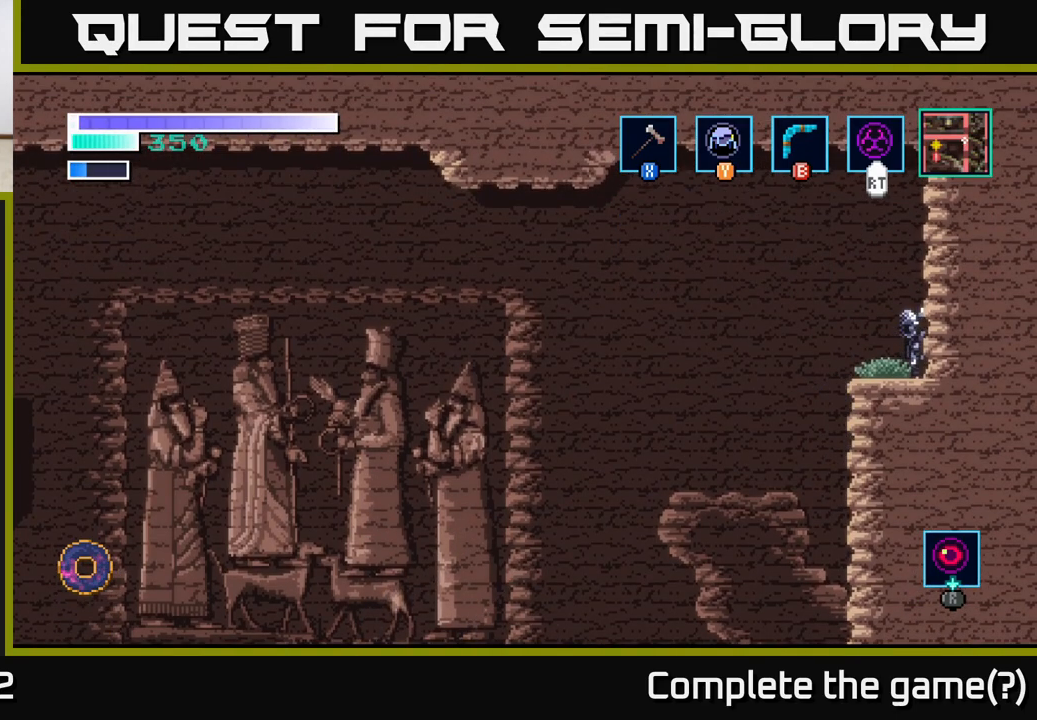
{"buttons": [], "left_stick": "down", "right_stick": "center", "events": [[50, "left_stick", "center"], [100, "left_stick", "right"], [233, "left_stick", "center"], [267, "B", "down"], [367, "B", "up"], [500, "left_stick", "down"]]}
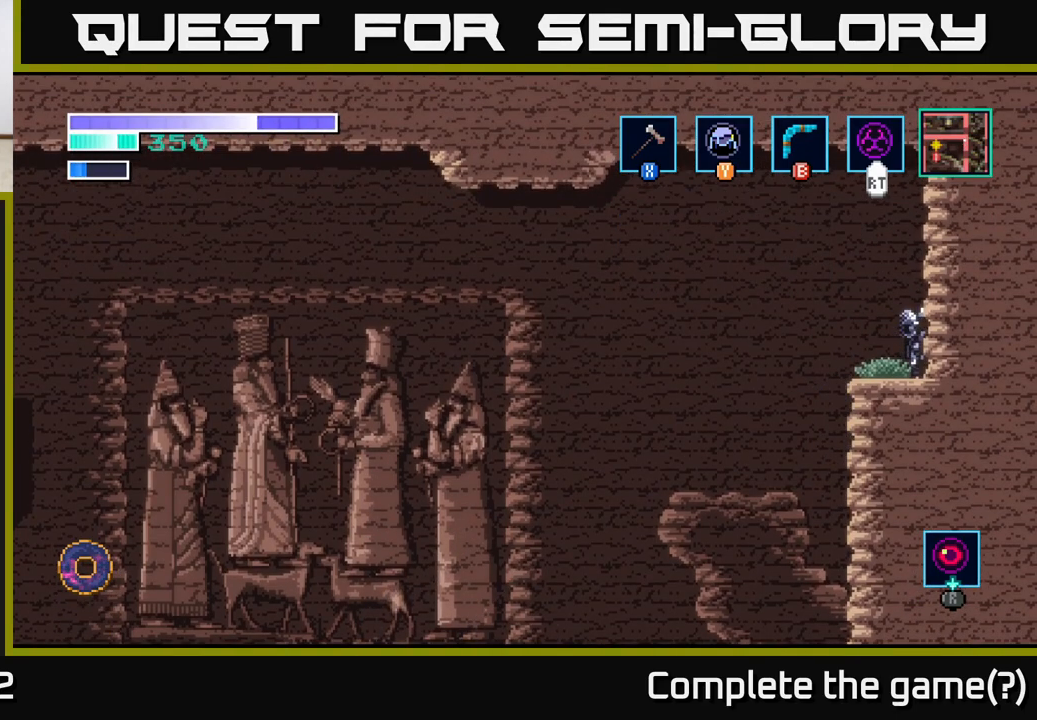
{"buttons": [], "left_stick": "right", "right_stick": "center", "events": [[67, "left_stick", "down-left"], [133, "A", "down"], [200, "left_stick", "center"], [233, "A", "up"], [400, "left_stick", "right"]]}
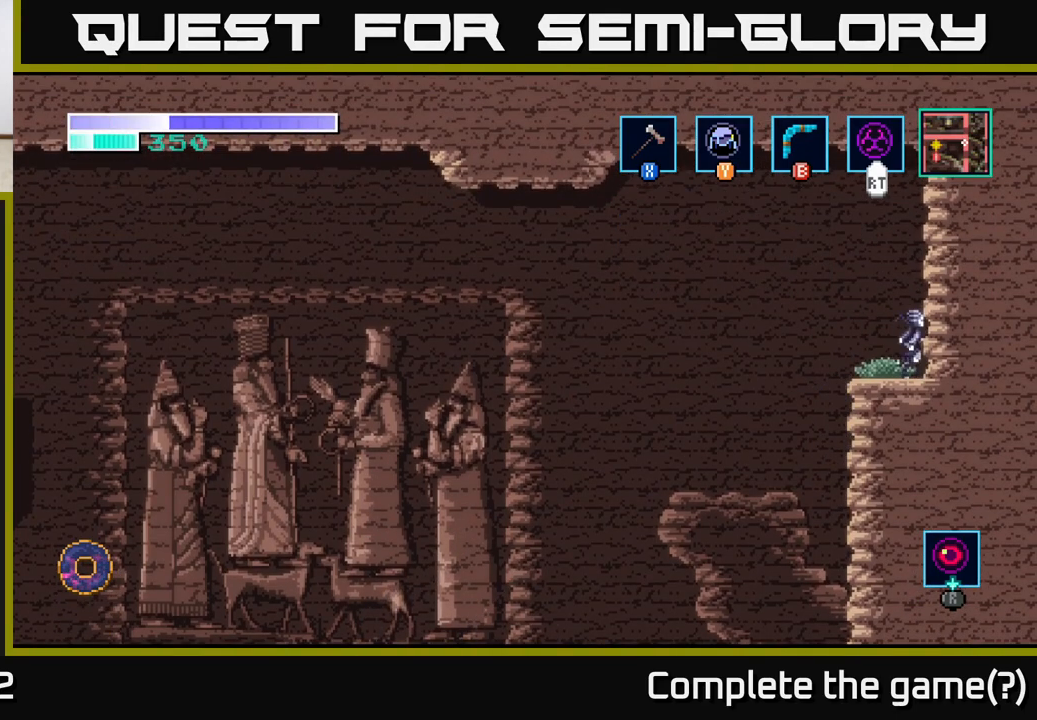
{"buttons": [], "left_stick": "center", "right_stick": "center", "events": [[33, "left_stick", "left"], [183, "left_stick", "center"], [233, "Y", "down"], [350, "Y", "up"]]}
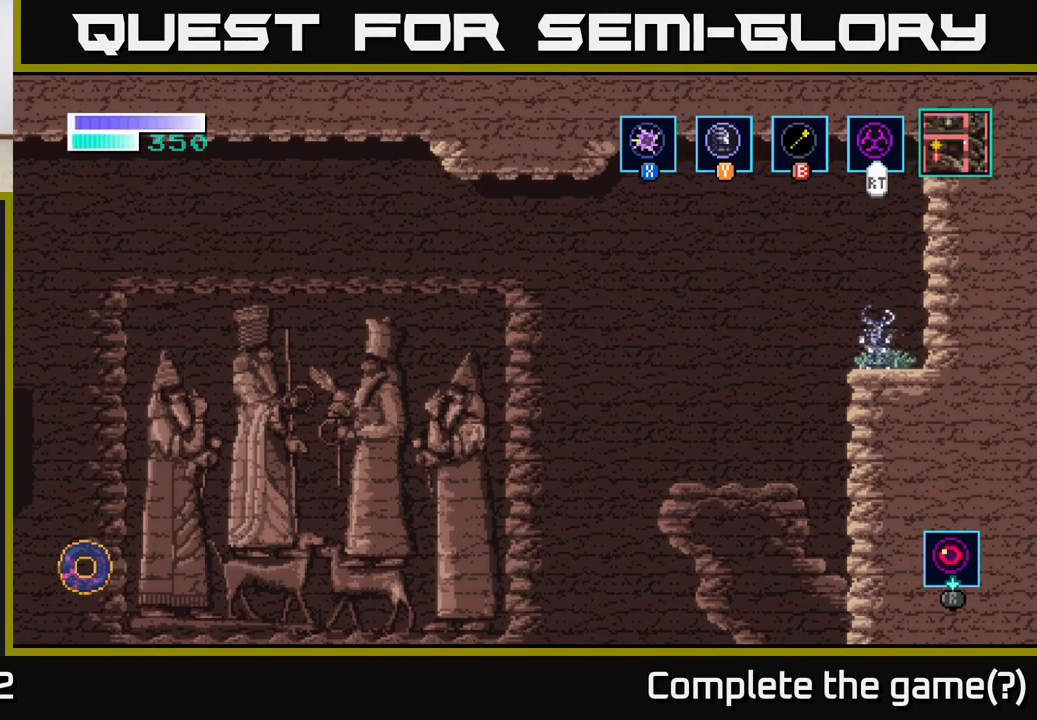
{"buttons": [], "left_stick": "center", "right_stick": "center", "events": []}
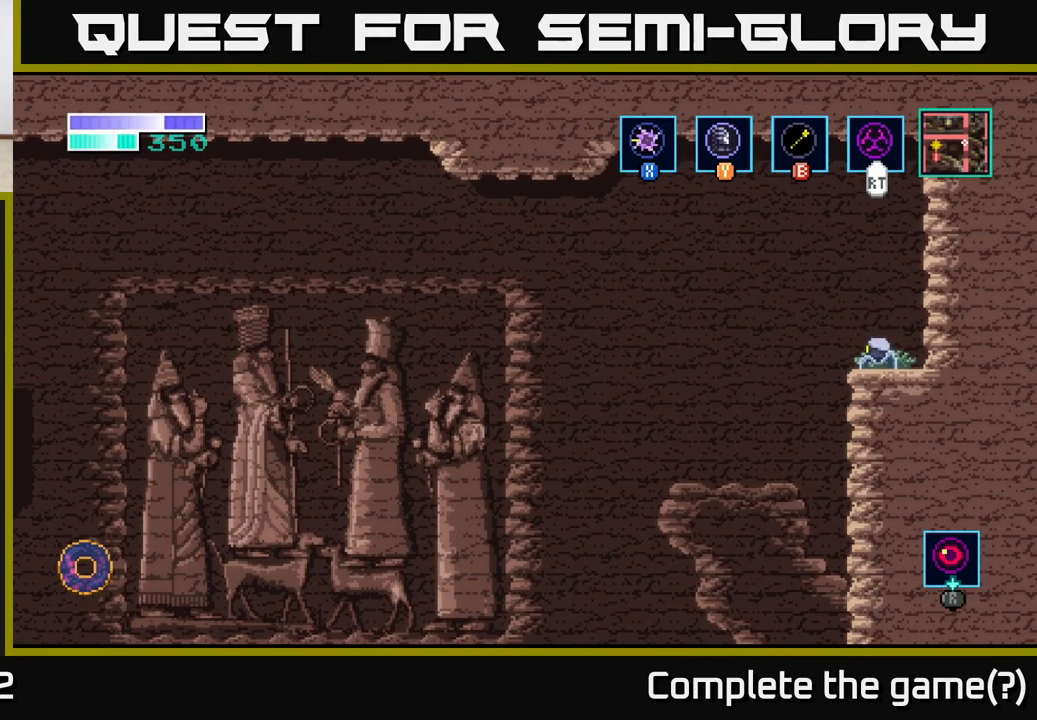
{"buttons": ["A"], "left_stick": "left", "right_stick": "center", "events": [[333, "left_stick", "left"], [483, "A", "down"]]}
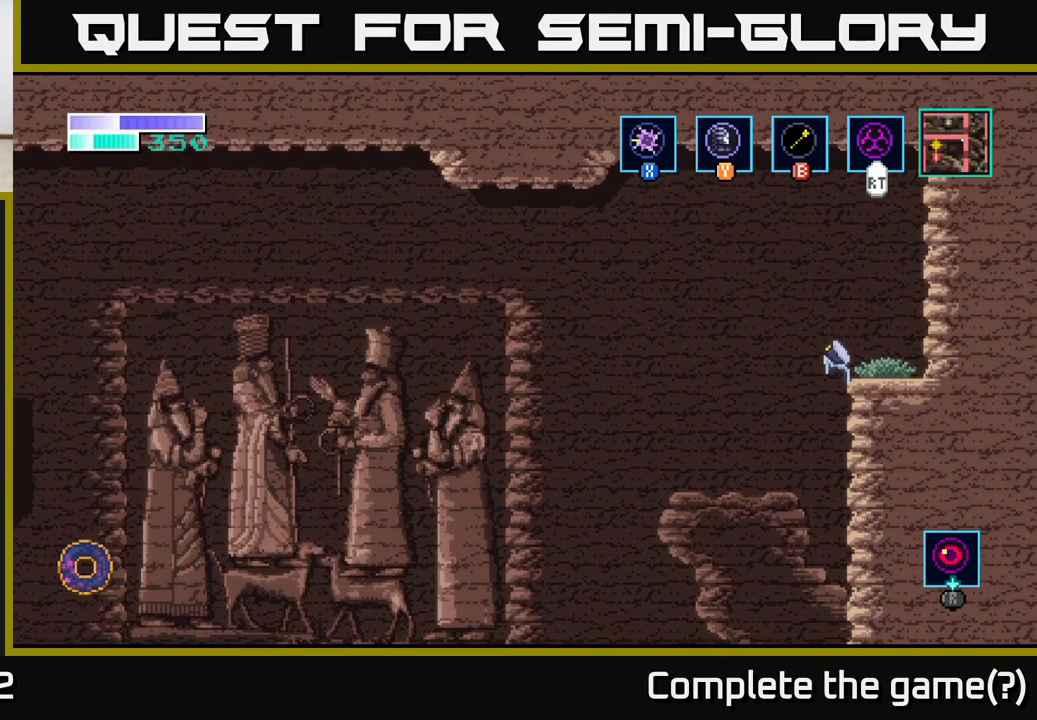
{"buttons": ["A"], "left_stick": "left", "right_stick": "center", "events": []}
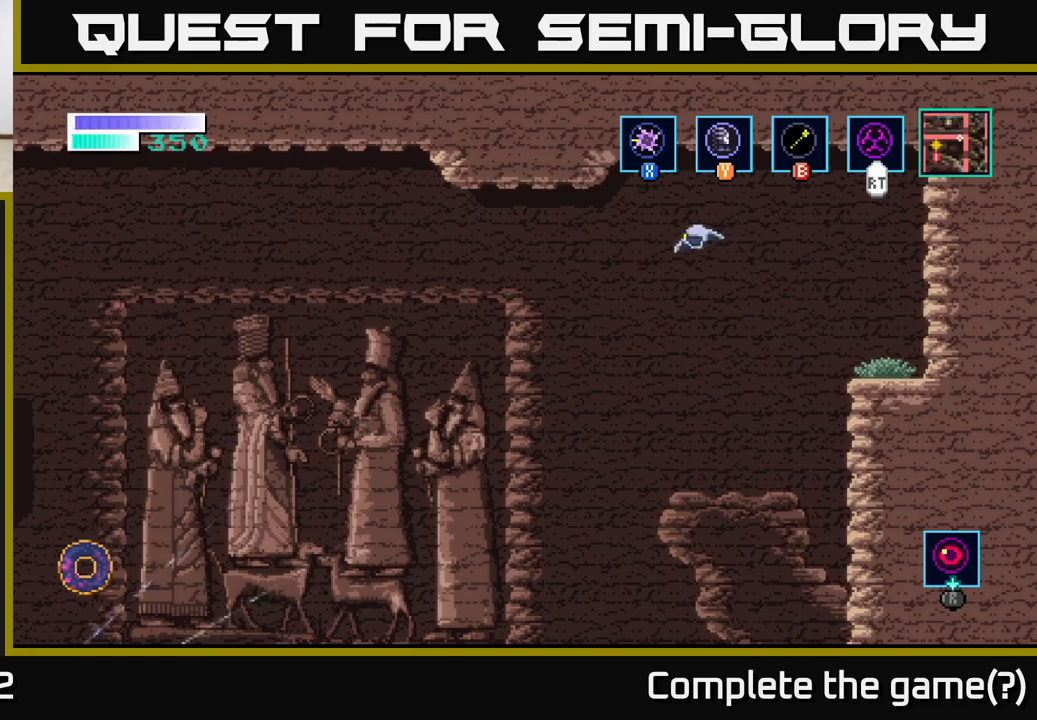
{"buttons": ["A"], "left_stick": "left", "right_stick": "center", "events": [[183, "A", "up"], [333, "A", "down"]]}
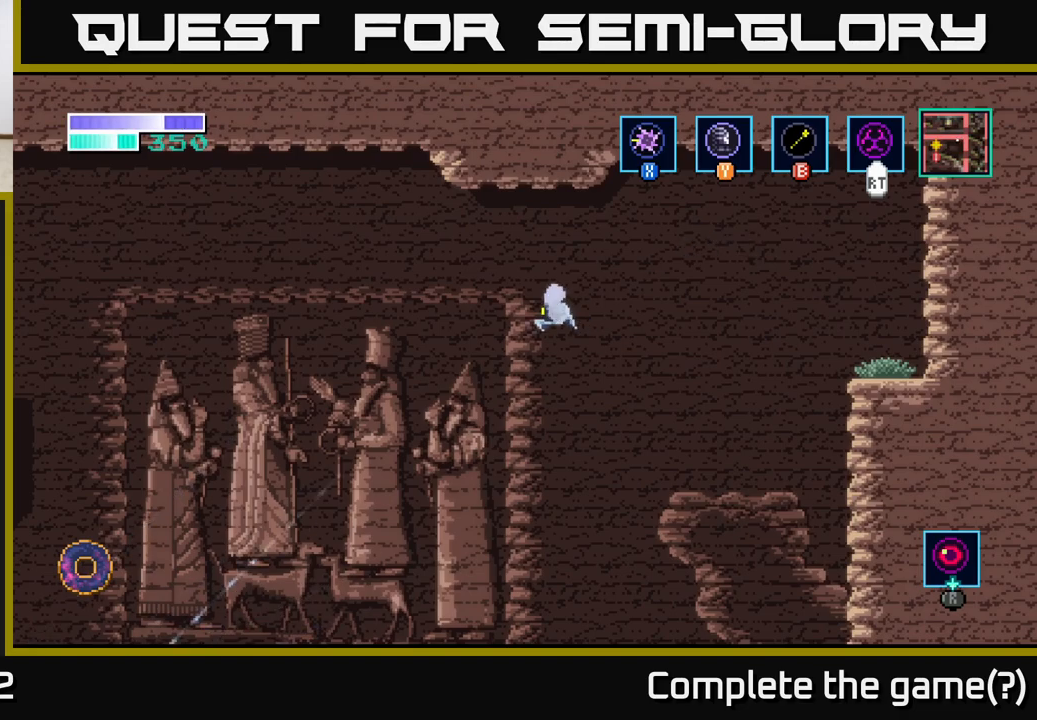
{"buttons": ["A"], "left_stick": "left", "right_stick": "center", "events": []}
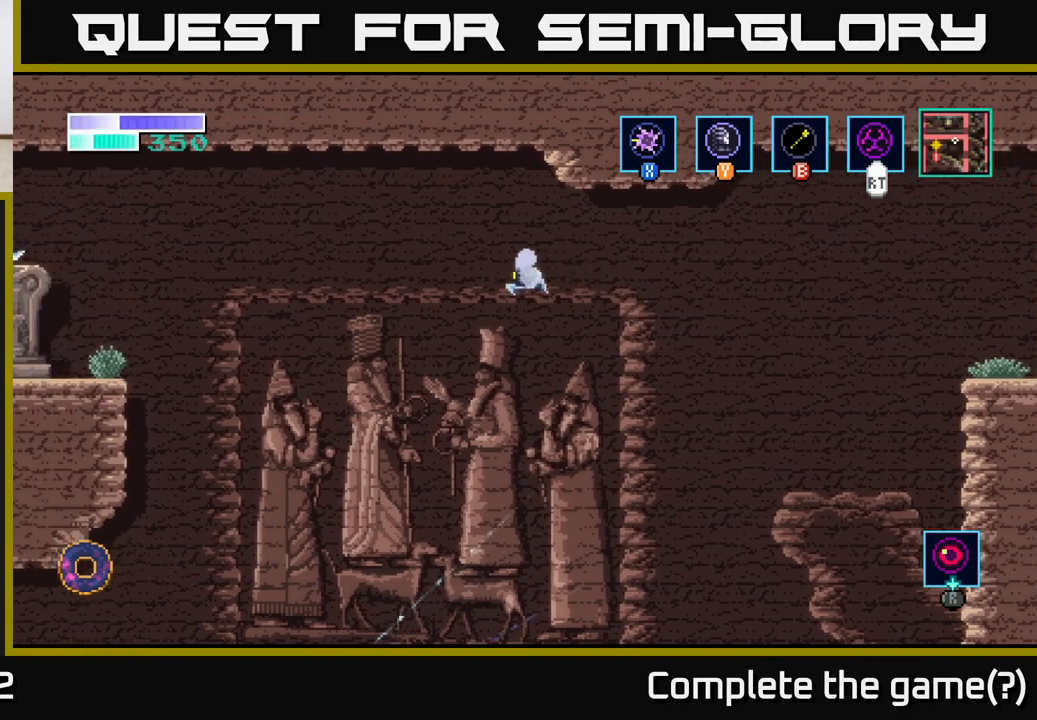
{"buttons": ["A"], "left_stick": "left", "right_stick": "center", "events": []}
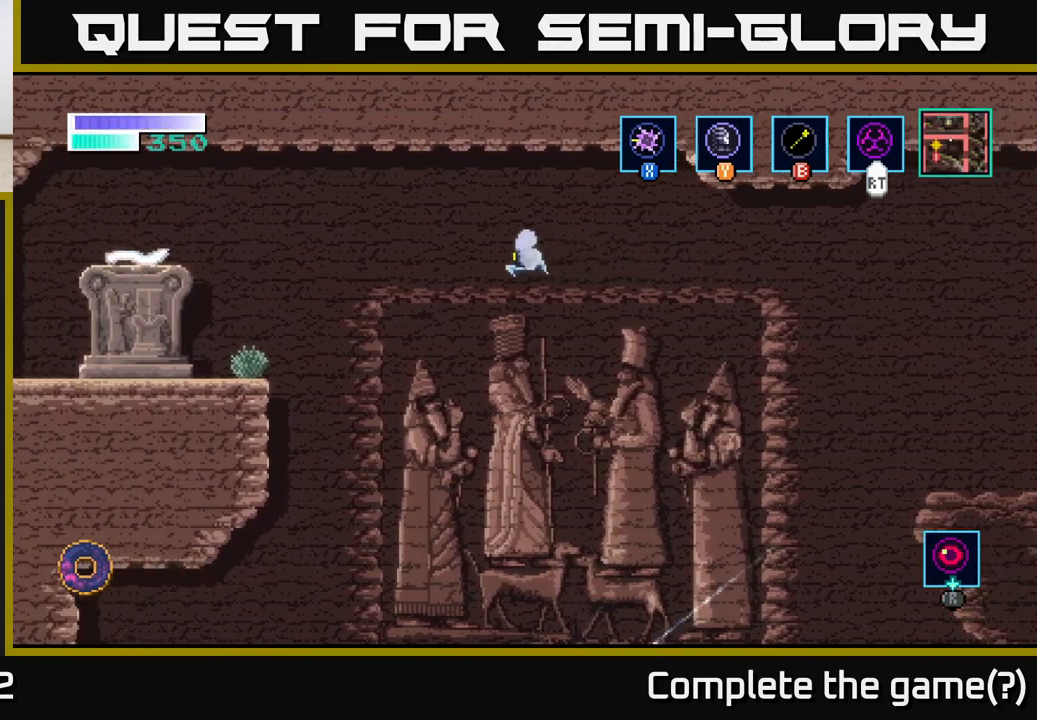
{"buttons": ["A"], "left_stick": "left", "right_stick": "center", "events": []}
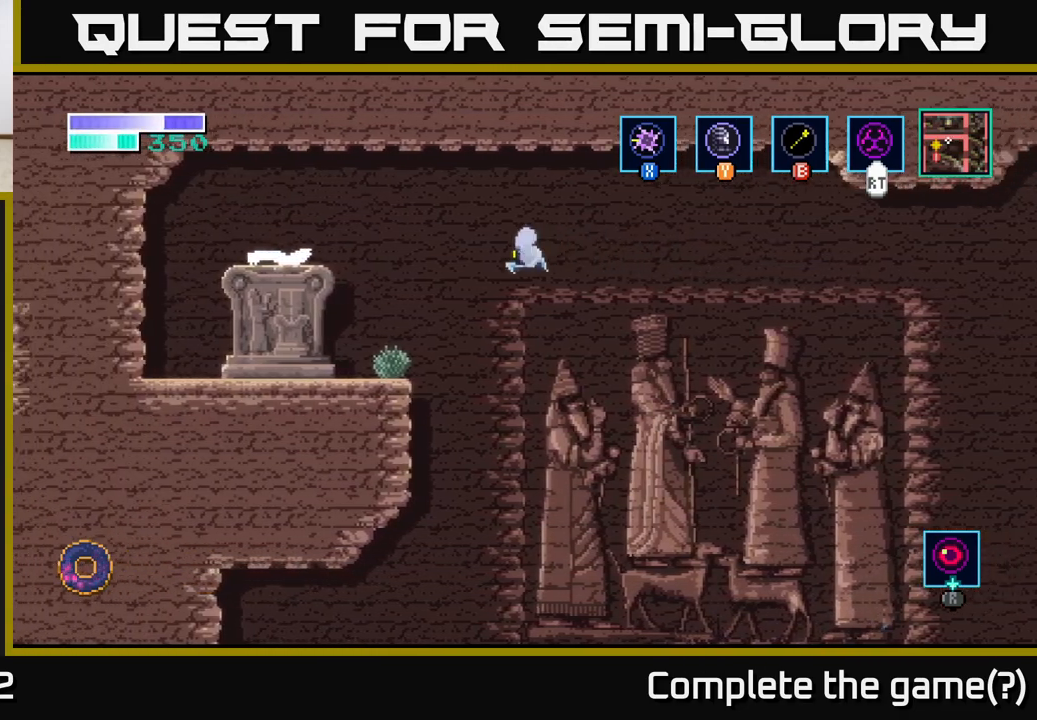
{"buttons": [], "left_stick": "left", "right_stick": "center", "events": [[183, "A", "up"], [233, "A", "down"], [350, "A", "up"]]}
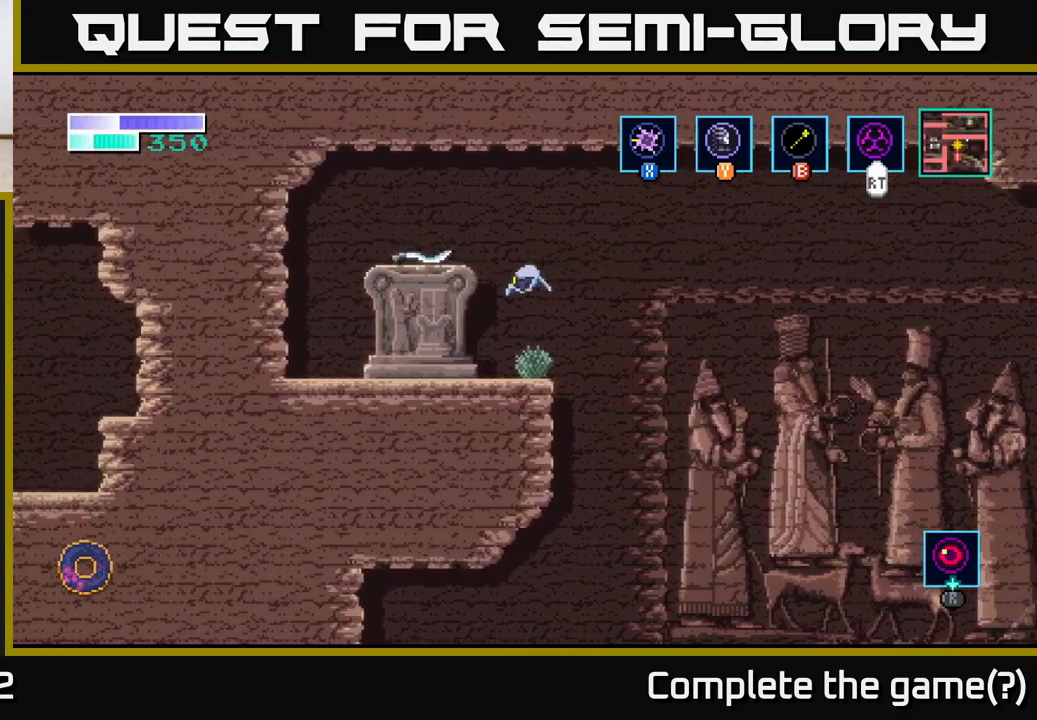
{"buttons": [], "left_stick": "center", "right_stick": "center", "events": [[83, "left_stick", "center"], [350, "Y", "down"], [417, "Y", "up"]]}
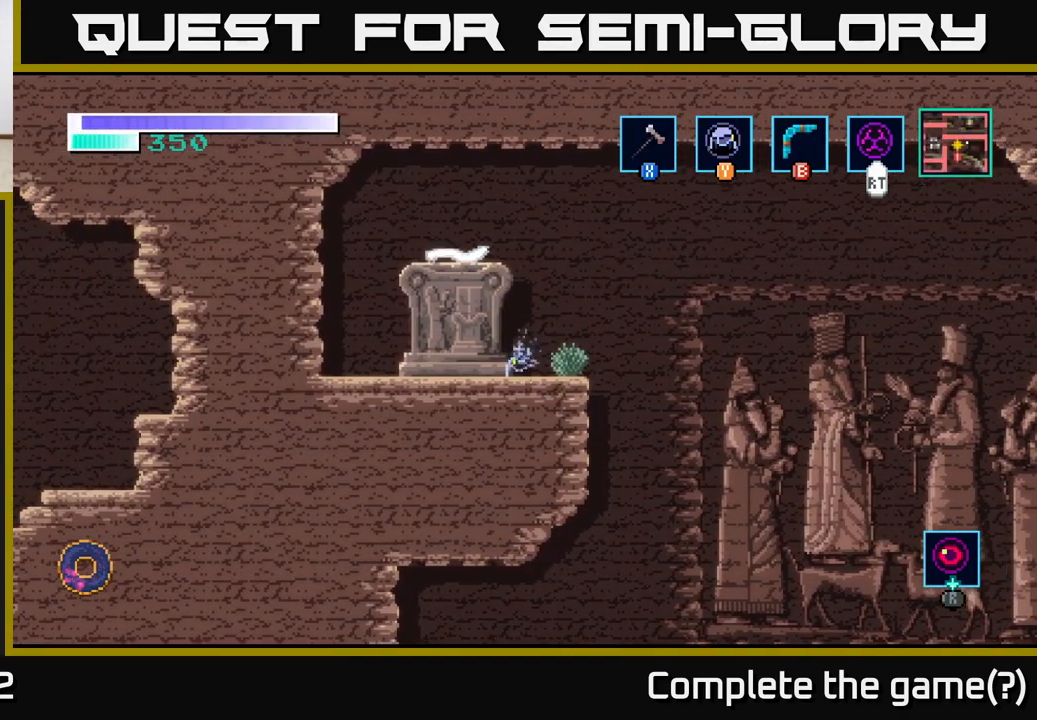
{"buttons": [], "left_stick": "center", "right_stick": "center", "events": []}
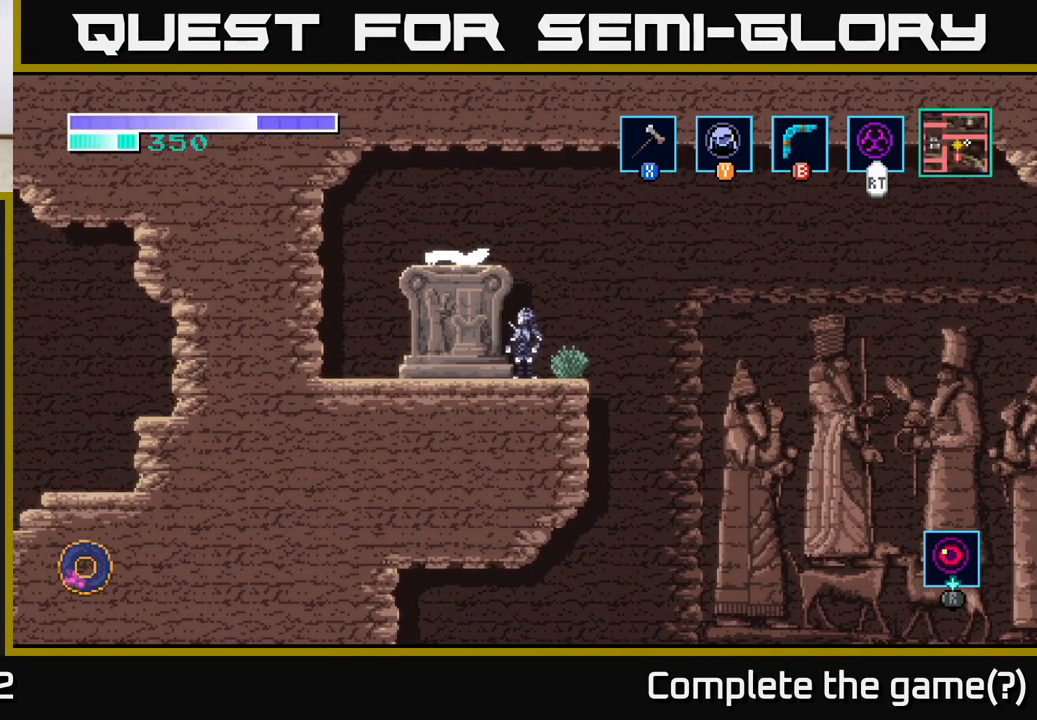
{"buttons": ["A"], "left_stick": "left", "right_stick": "center", "events": [[67, "A", "down"], [400, "left_stick", "left"]]}
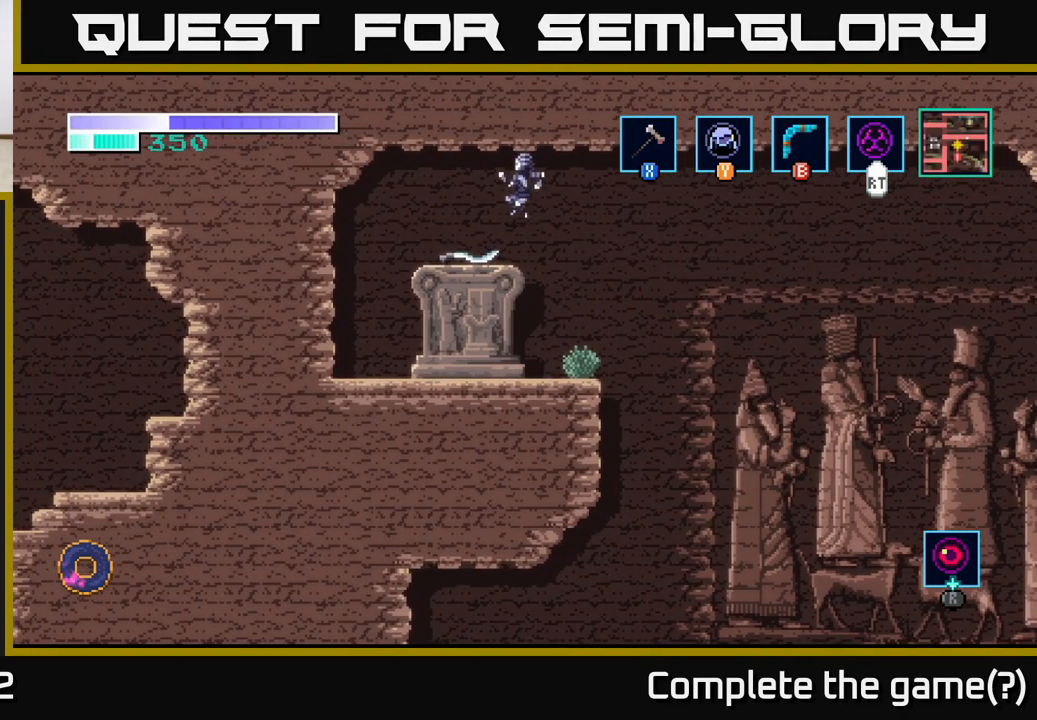
{"buttons": [], "left_stick": "center", "right_stick": "center", "events": [[33, "A", "up"], [100, "left_stick", "center"]]}
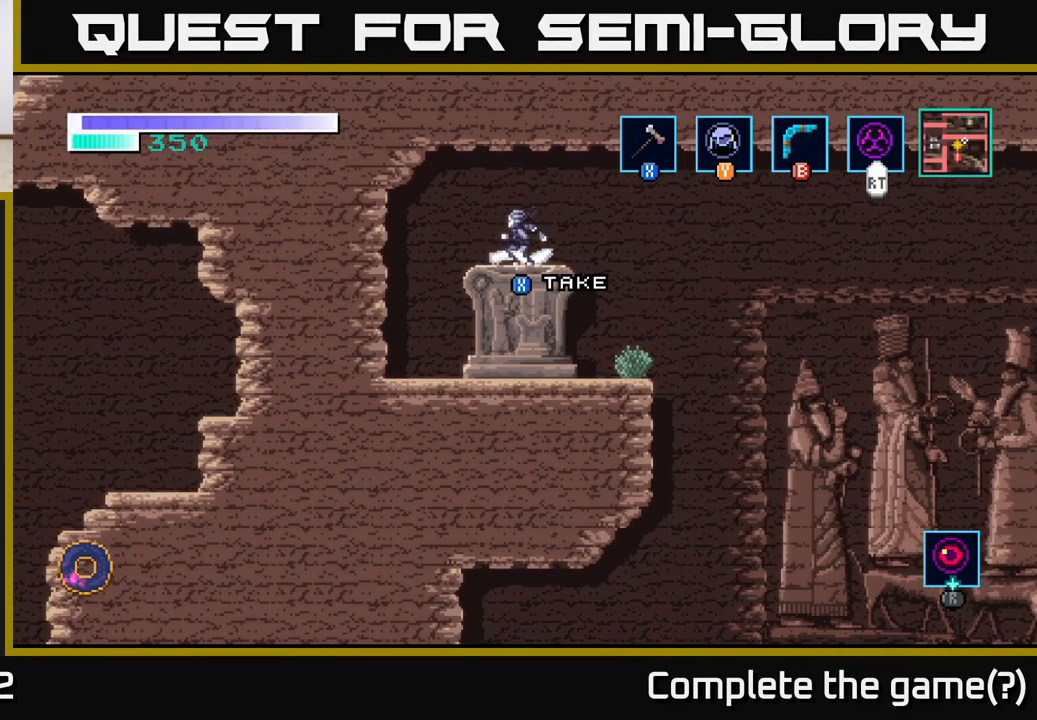
{"buttons": [], "left_stick": "center", "right_stick": "center", "events": [[217, "X", "down"], [300, "X", "up"]]}